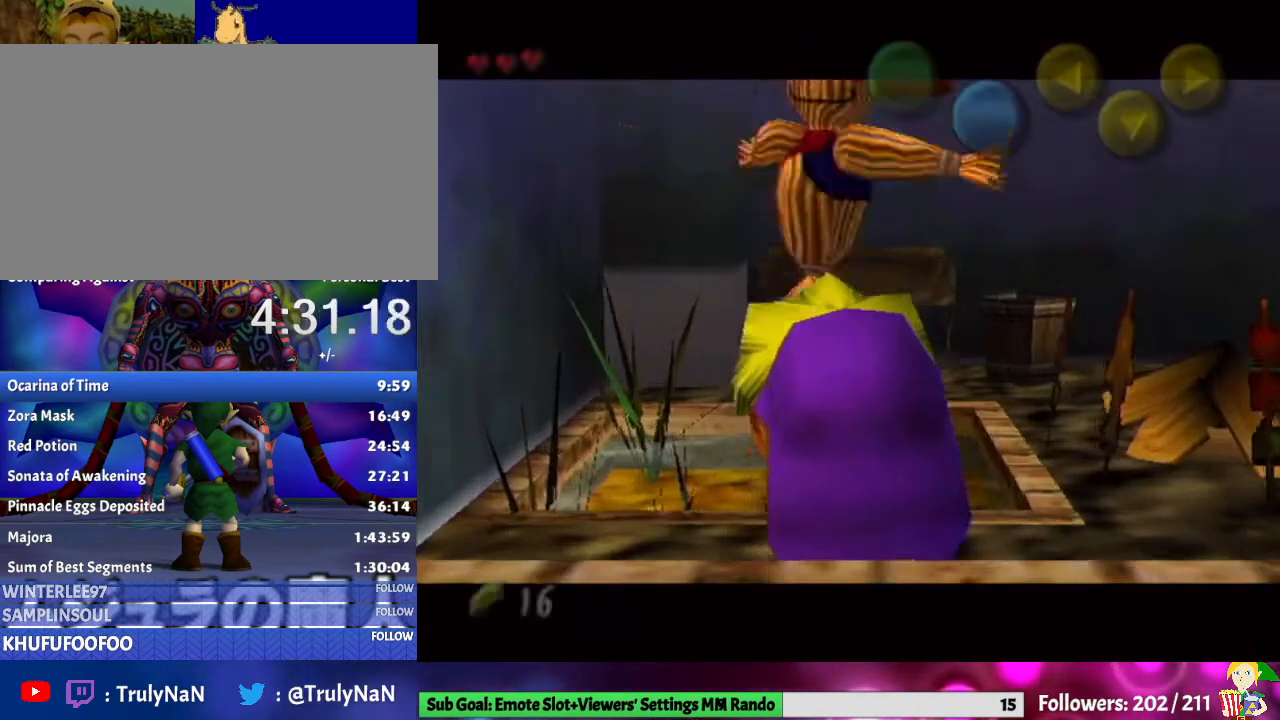
Gameplay with a controller (Nintendo layout); each line is a JSON object with the inputs held at the frame after it. "events" lists button and stick changes between this image and that frame as [ms after this image, input, new state], when the widget could be followed in between. Not read: L3 R1 R3.
{"buttons": ["B"], "left_stick": "center", "right_stick": "center", "events": [[467, "B", "down"]]}
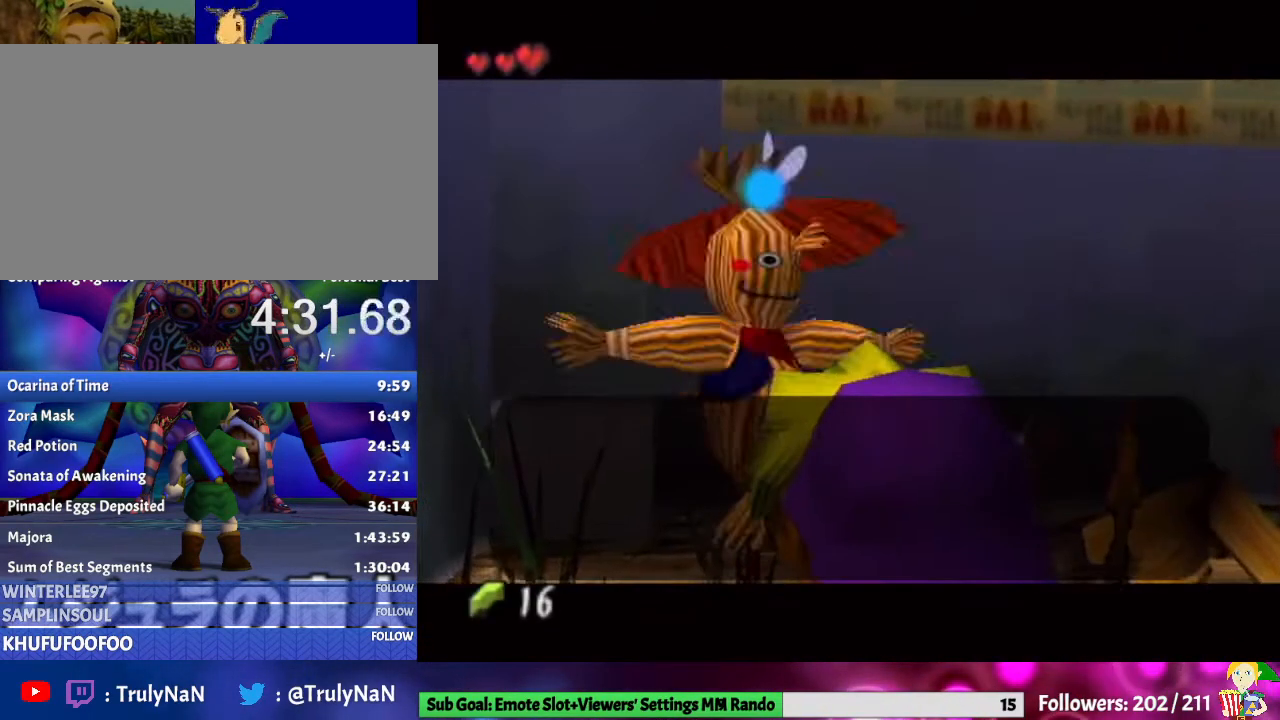
{"buttons": [], "left_stick": "center", "right_stick": "center", "events": [[67, "A", "down"], [200, "A", "up"], [300, "A", "down"], [333, "B", "up"], [433, "A", "up"]]}
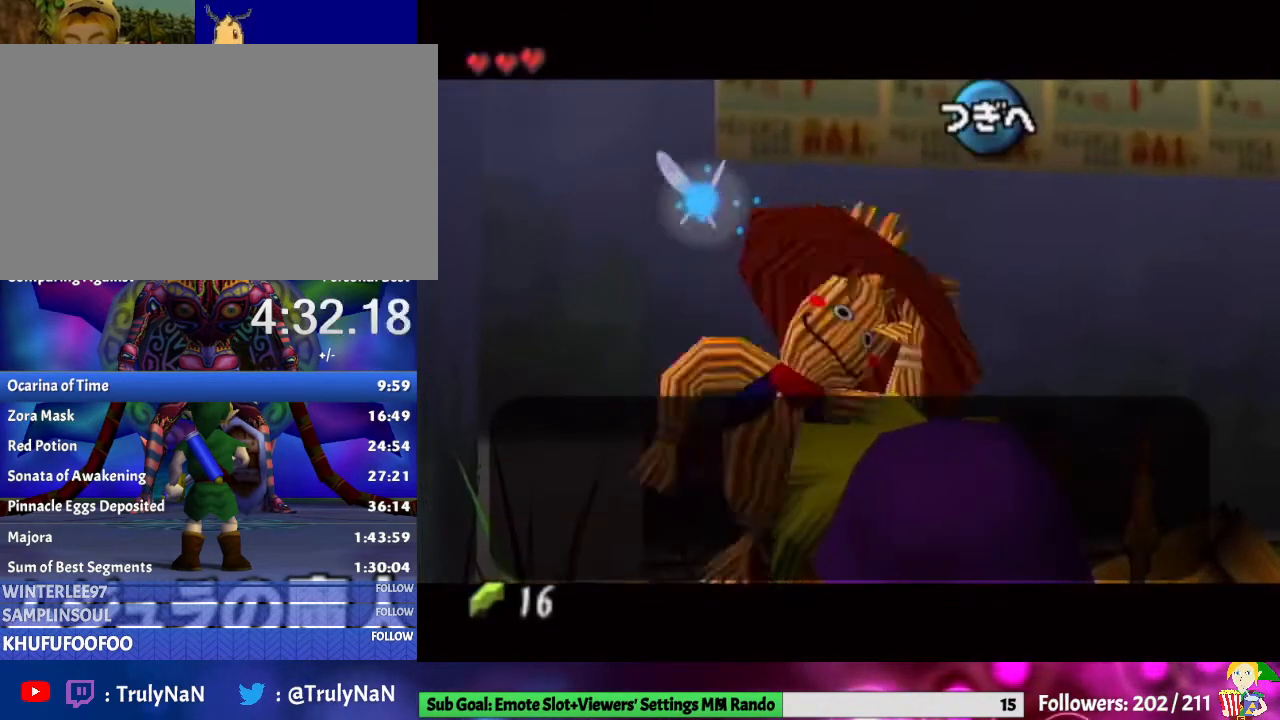
{"buttons": ["A", "B"], "left_stick": "center", "right_stick": "center", "events": [[200, "B", "down"], [267, "A", "down"], [400, "A", "up"], [467, "A", "down"]]}
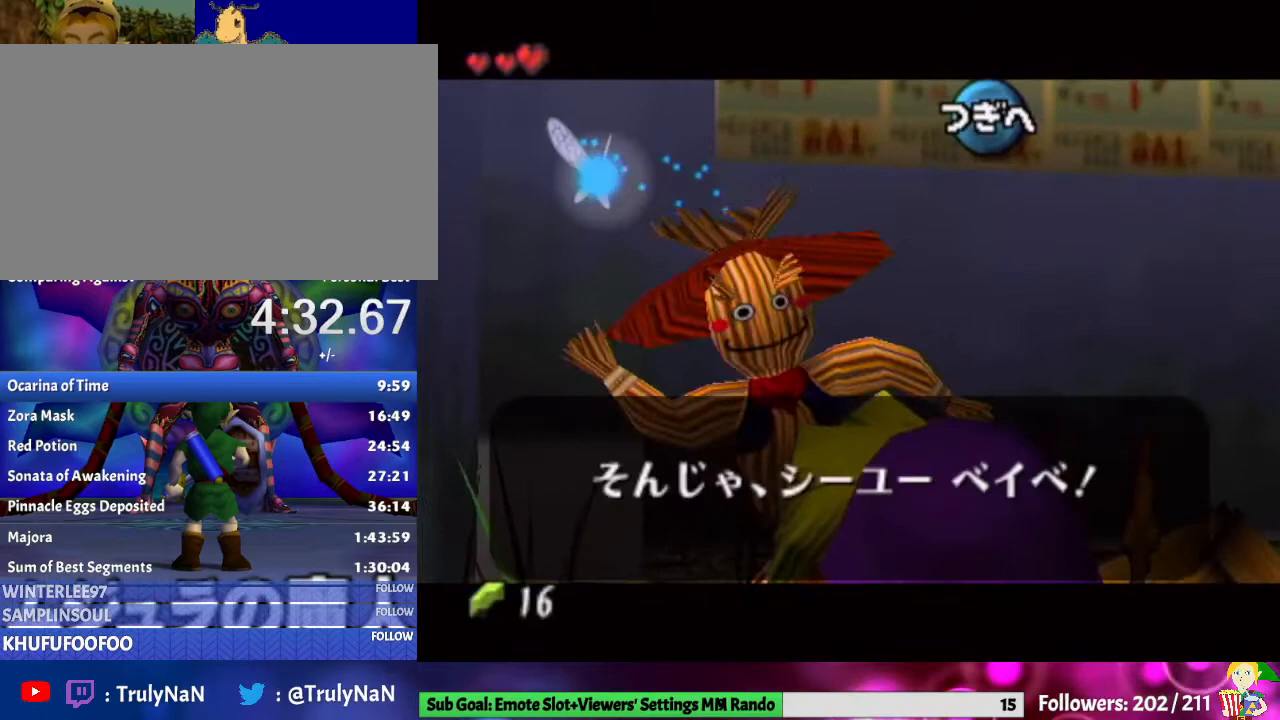
{"buttons": [], "left_stick": "center", "right_stick": "center", "events": [[67, "A", "up"], [133, "A", "down"], [200, "B", "up"], [300, "A", "up"]]}
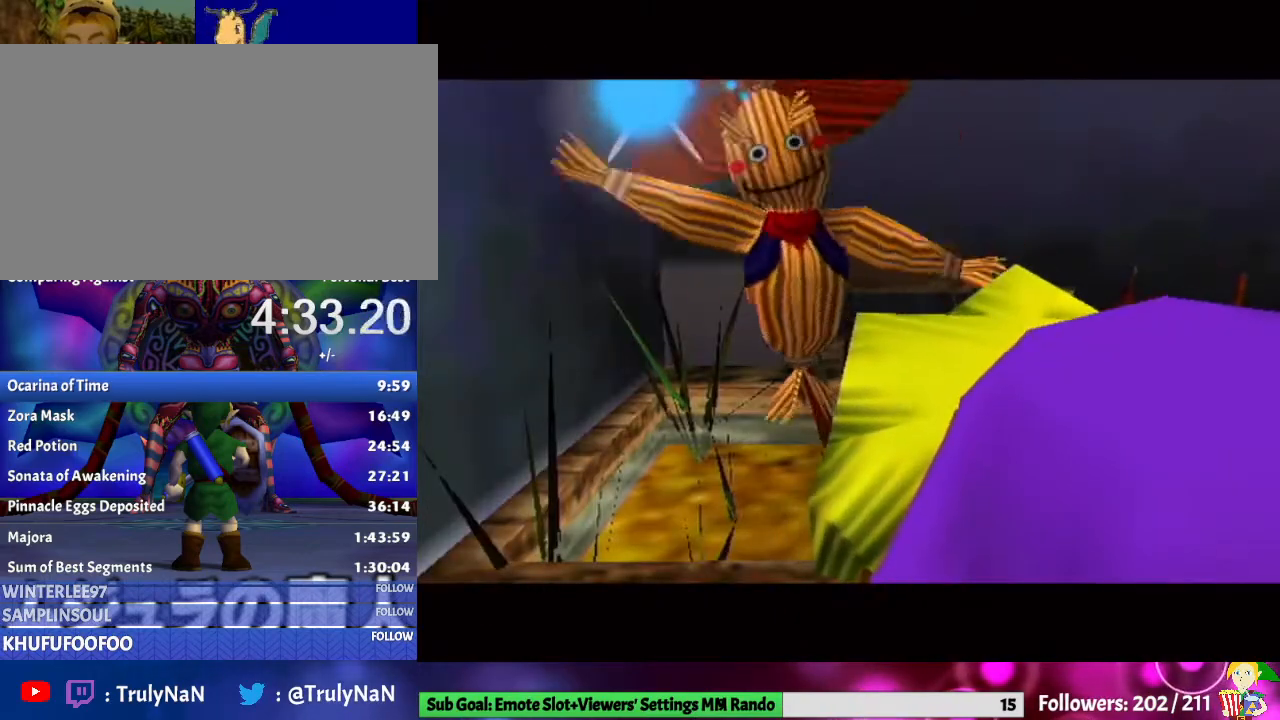
{"buttons": [], "left_stick": "center", "right_stick": "center", "events": []}
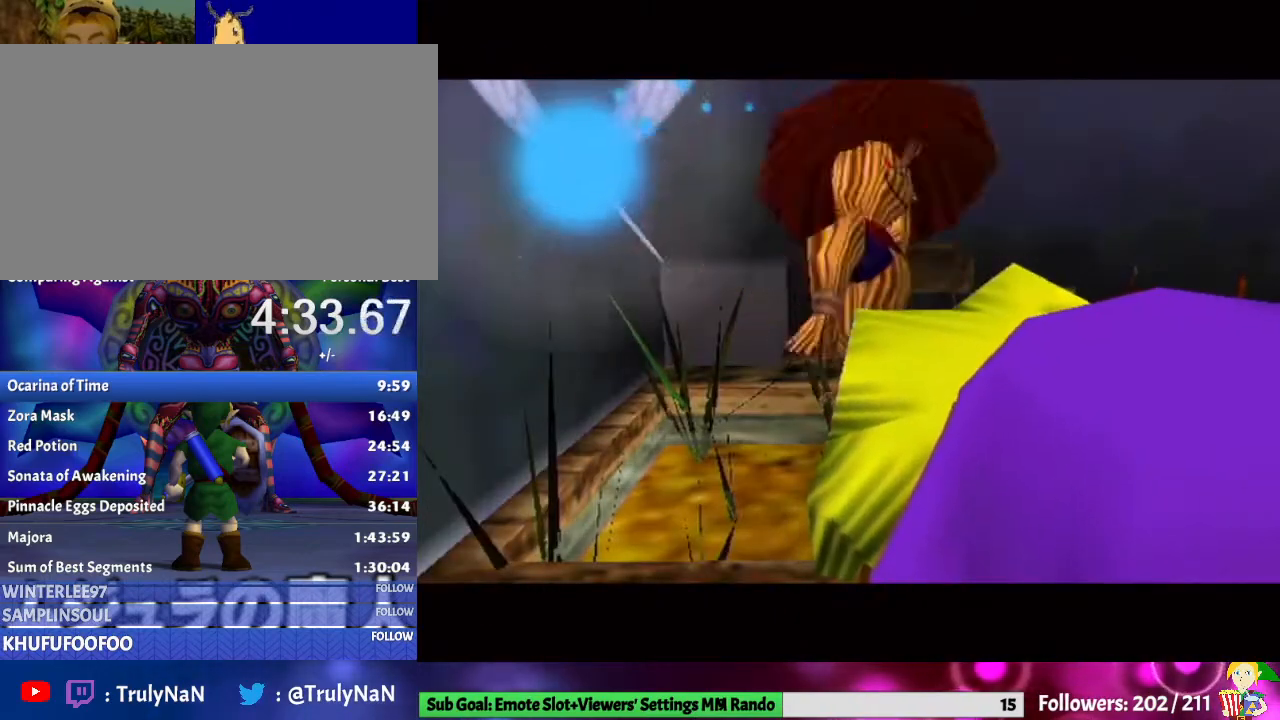
{"buttons": [], "left_stick": "center", "right_stick": "center", "events": []}
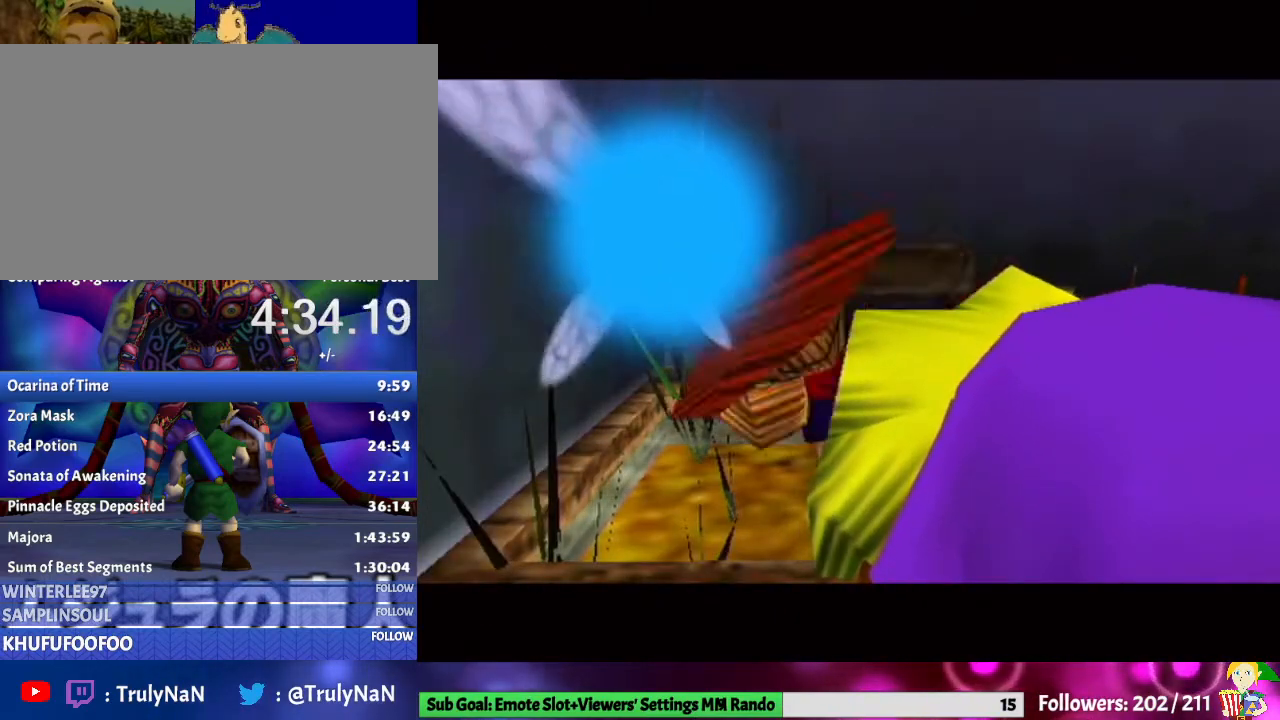
{"buttons": [], "left_stick": "center", "right_stick": "center", "events": []}
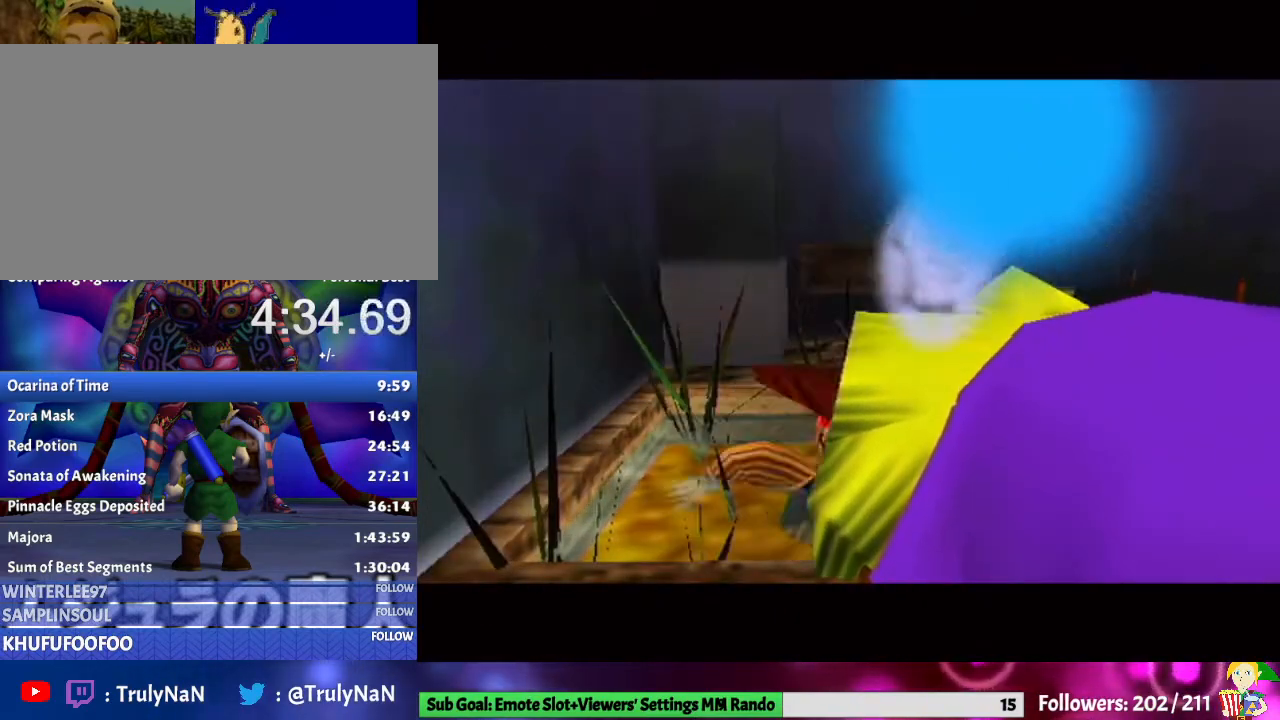
{"buttons": [], "left_stick": "down", "right_stick": "center", "events": [[467, "left_stick", "down"]]}
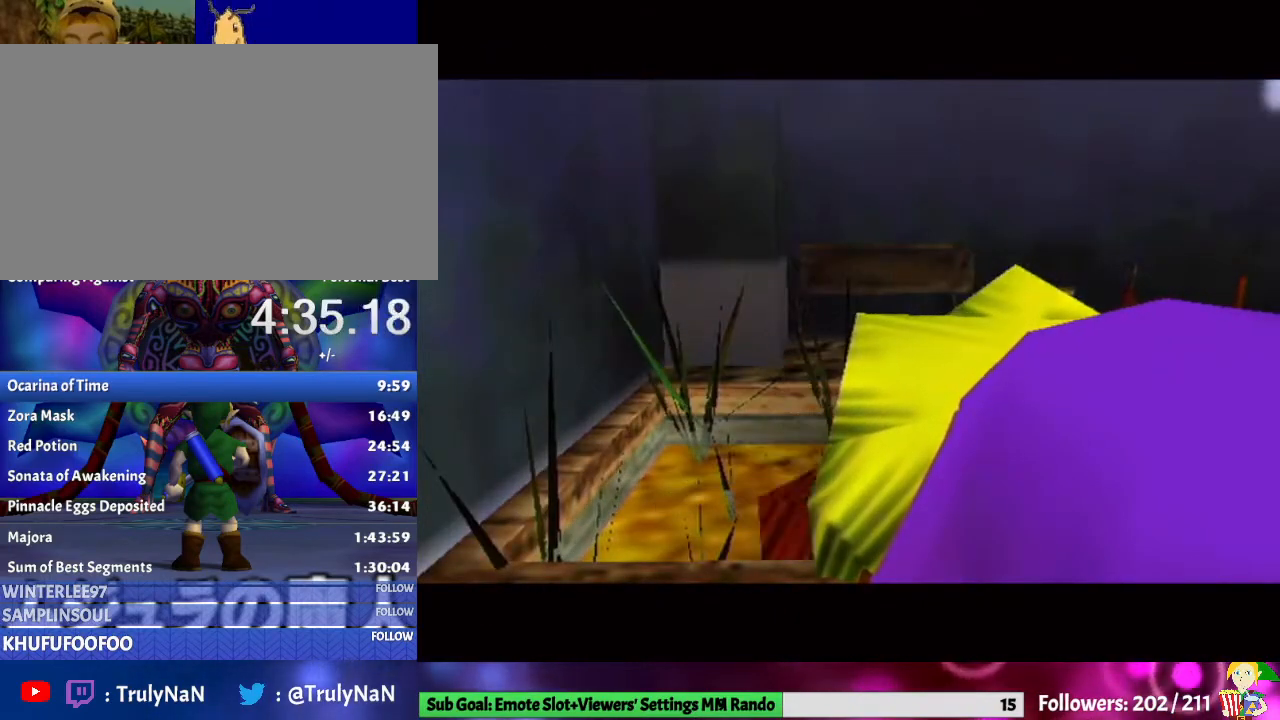
{"buttons": [], "left_stick": "down-left", "right_stick": "center", "events": [[400, "left_stick", "down-left"]]}
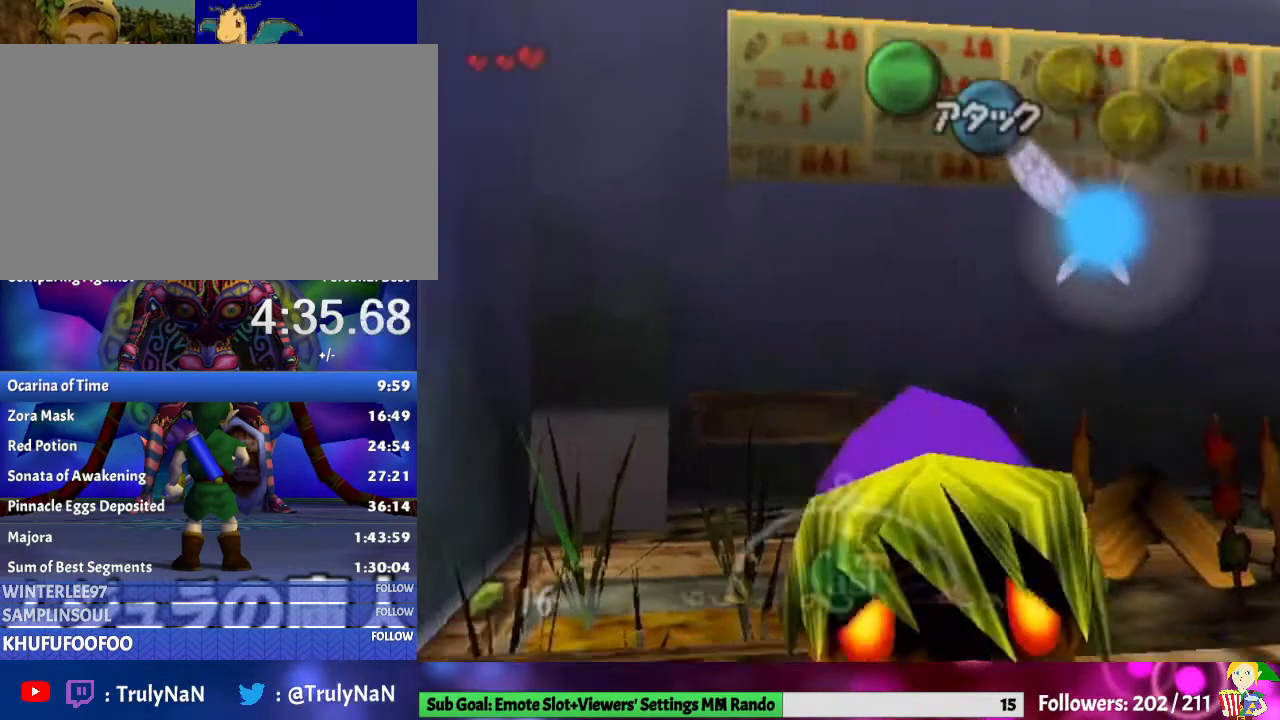
{"buttons": [], "left_stick": "center", "right_stick": "center", "events": [[67, "left_stick", "left"], [200, "left_stick", "up-left"], [300, "left_stick", "center"], [333, "A", "down"], [433, "A", "up"]]}
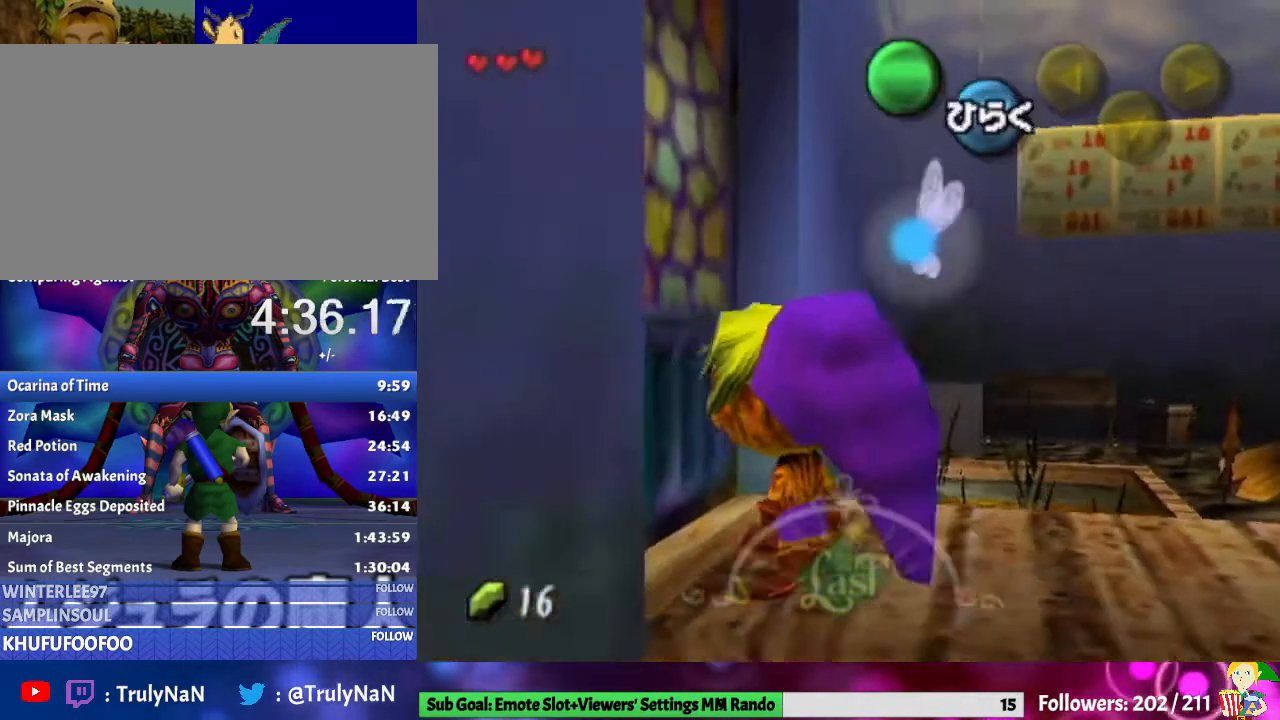
{"buttons": [], "left_stick": "center", "right_stick": "center", "events": []}
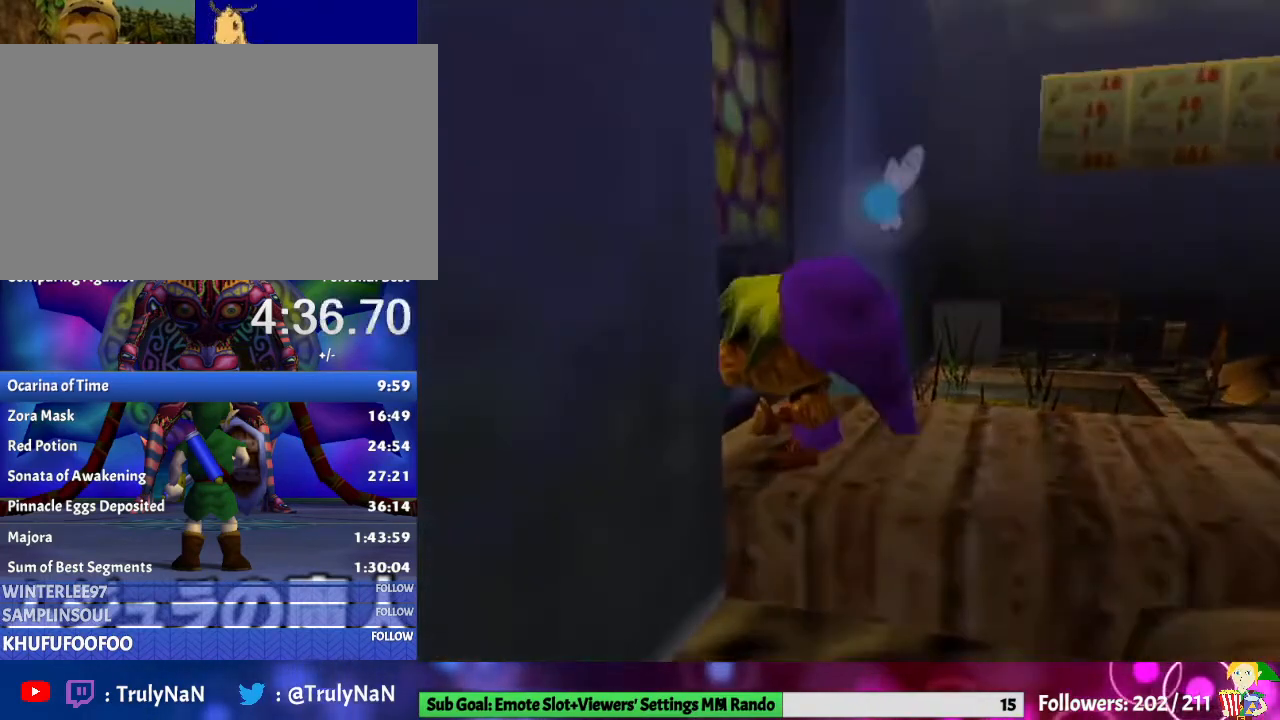
{"buttons": [], "left_stick": "center", "right_stick": "center", "events": []}
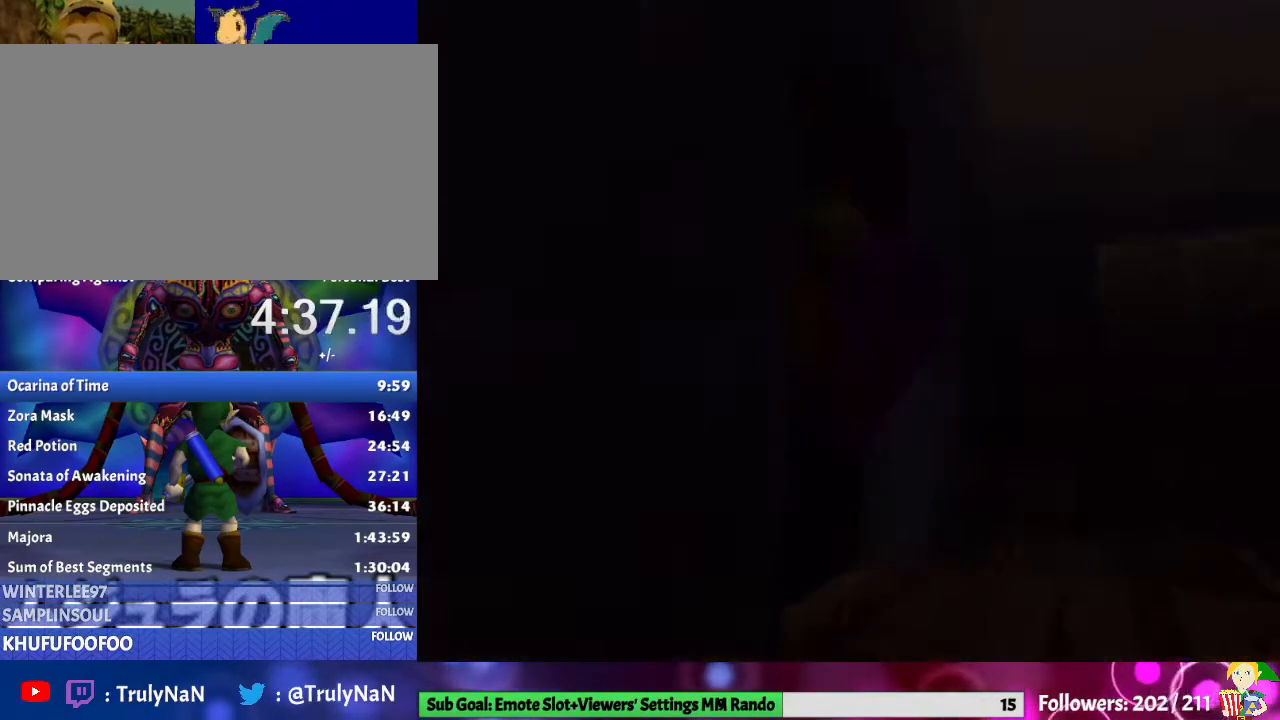
{"buttons": [], "left_stick": "center", "right_stick": "center", "events": []}
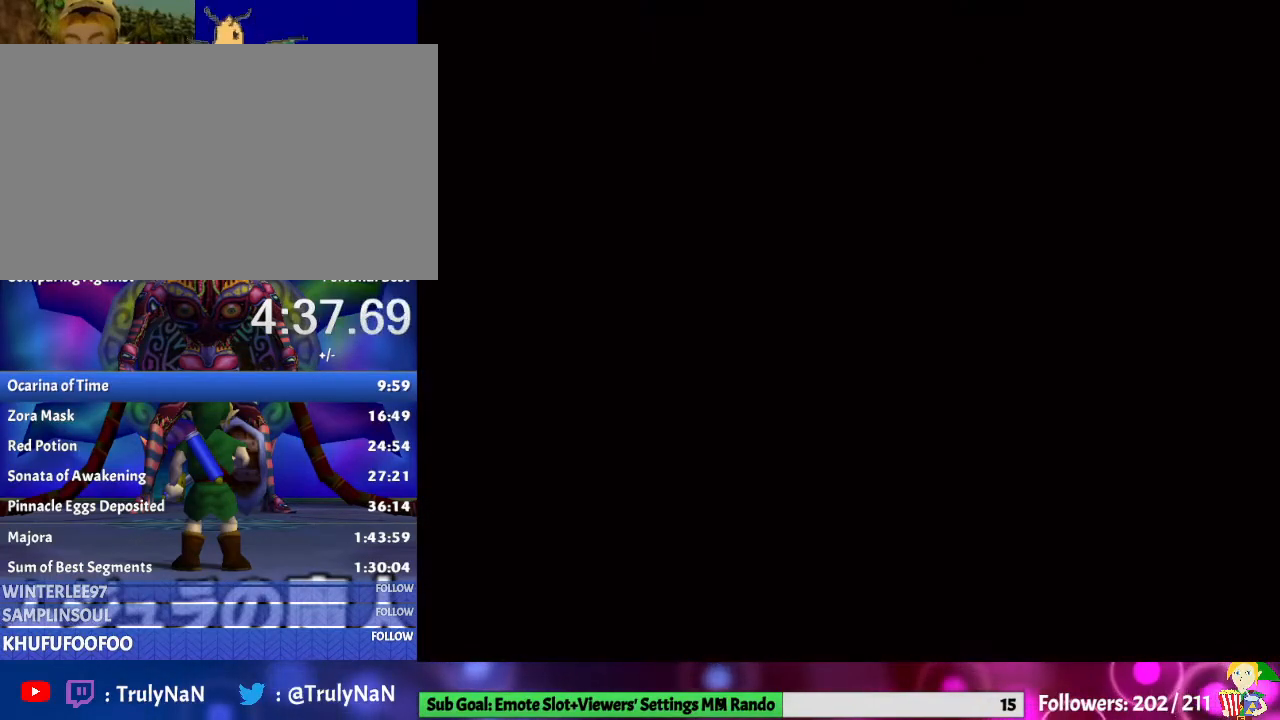
{"buttons": [], "left_stick": "center", "right_stick": "center", "events": []}
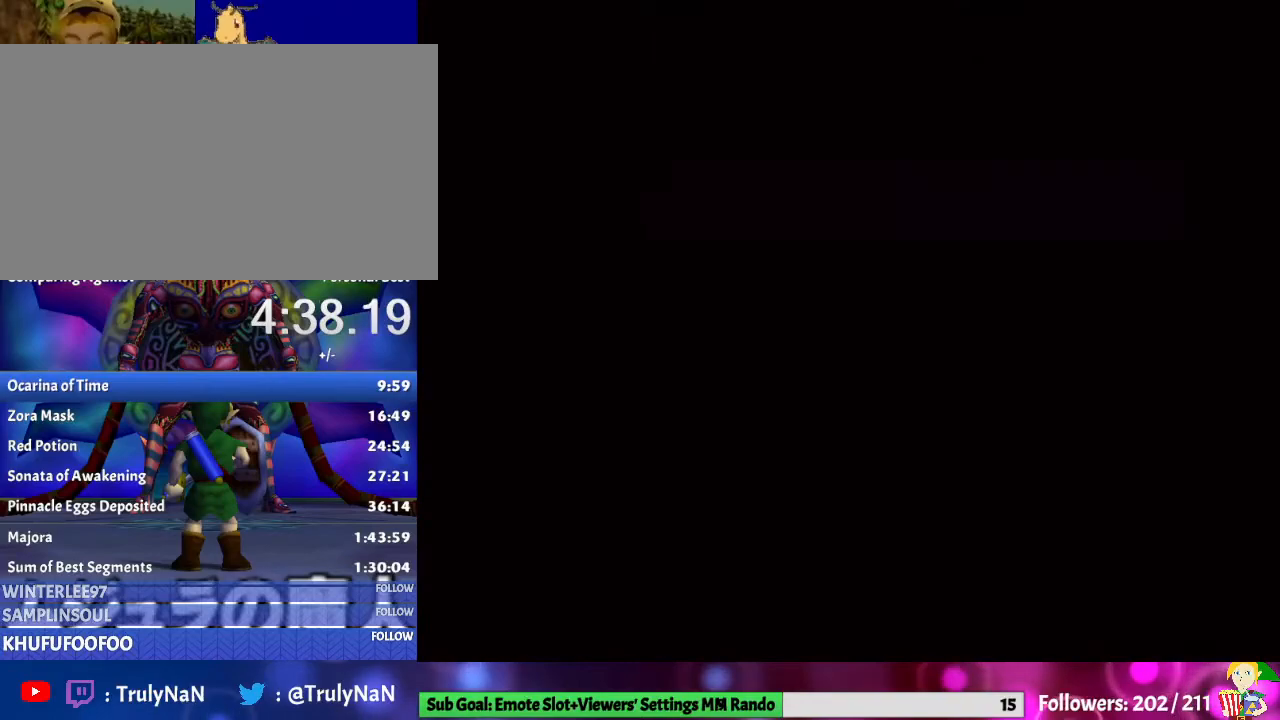
{"buttons": [], "left_stick": "down", "right_stick": "center", "events": [[467, "left_stick", "down"]]}
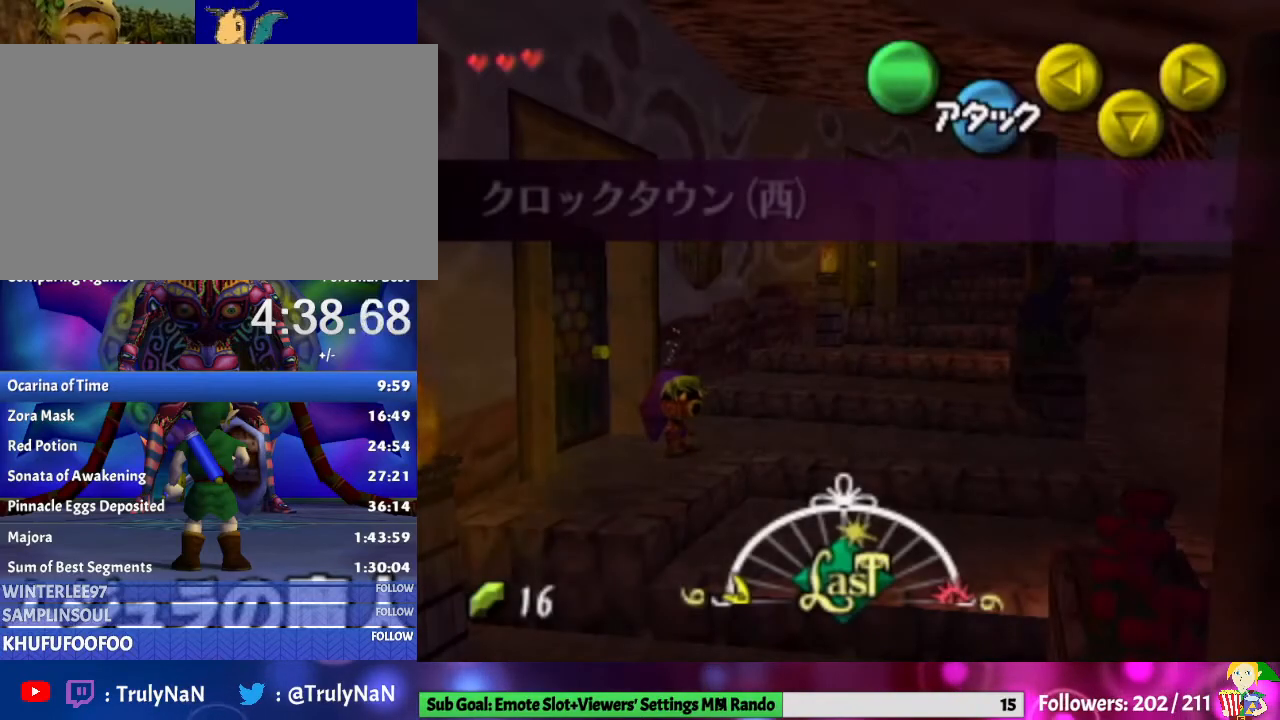
{"buttons": [], "left_stick": "down", "right_stick": "center", "events": []}
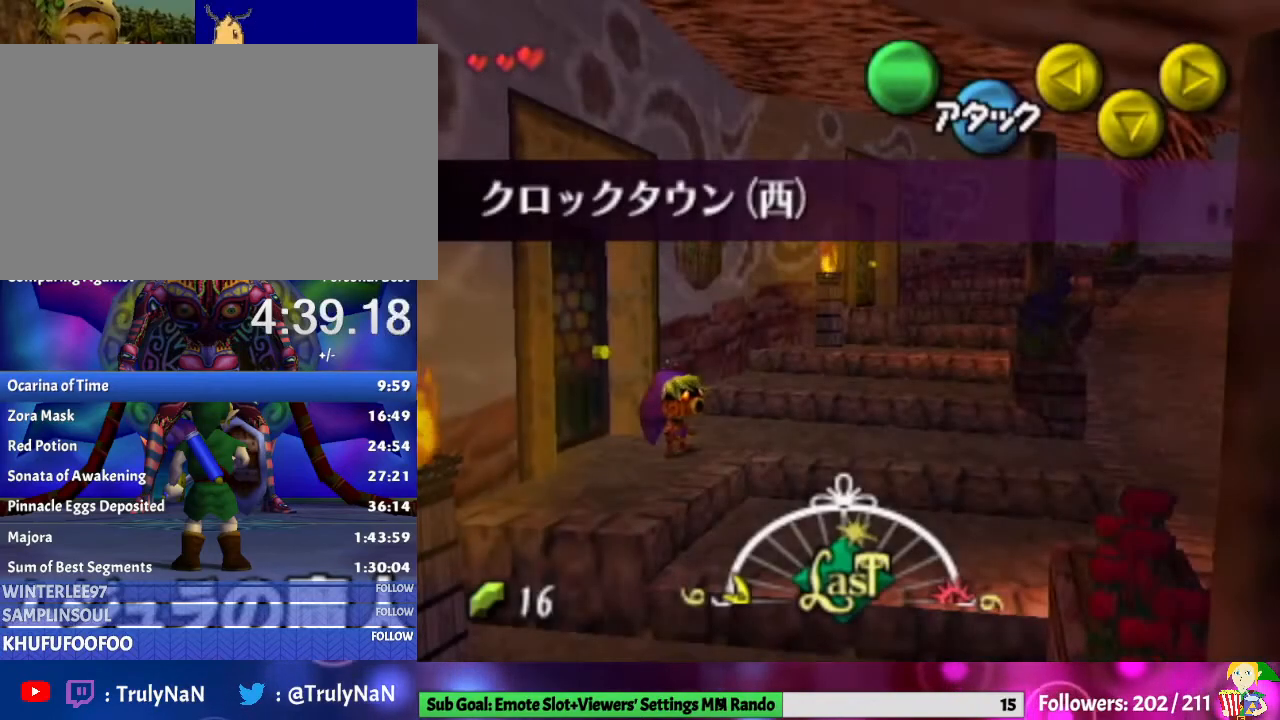
{"buttons": ["A"], "left_stick": "down-right", "right_stick": "center", "events": [[100, "A", "down"], [300, "left_stick", "down-right"]]}
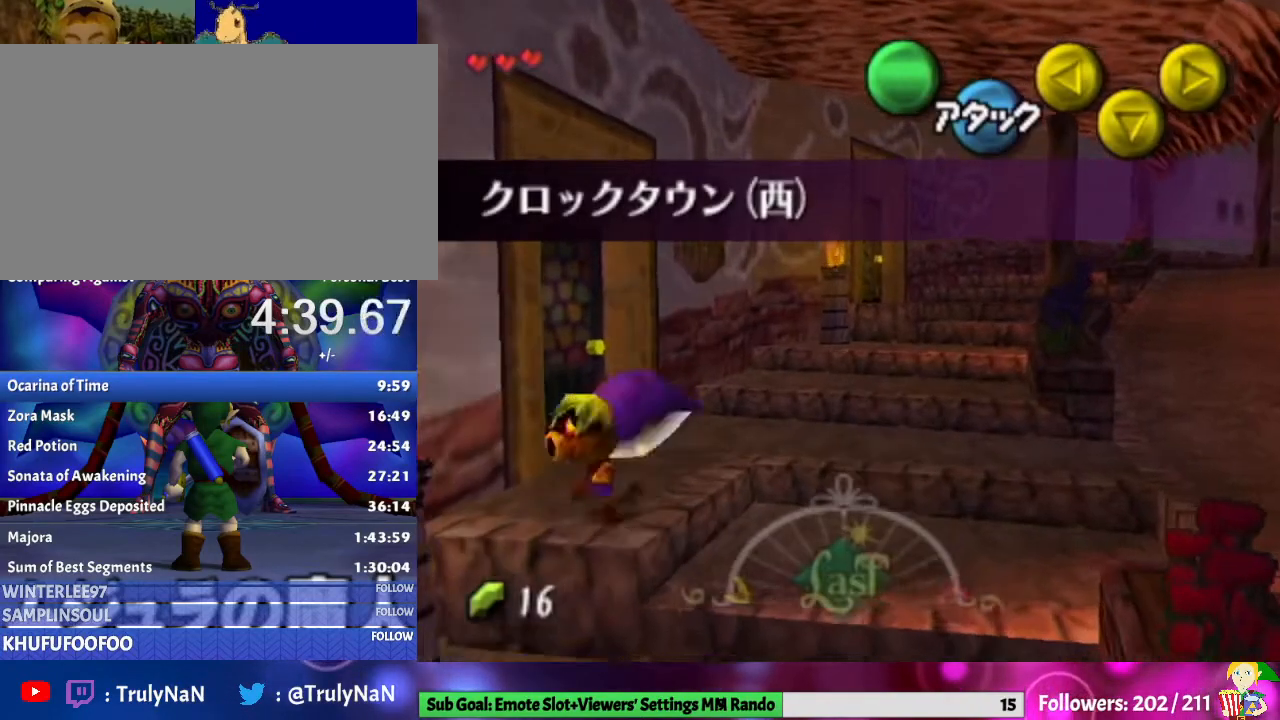
{"buttons": [], "left_stick": "down-right", "right_stick": "center", "events": [[167, "A", "up"]]}
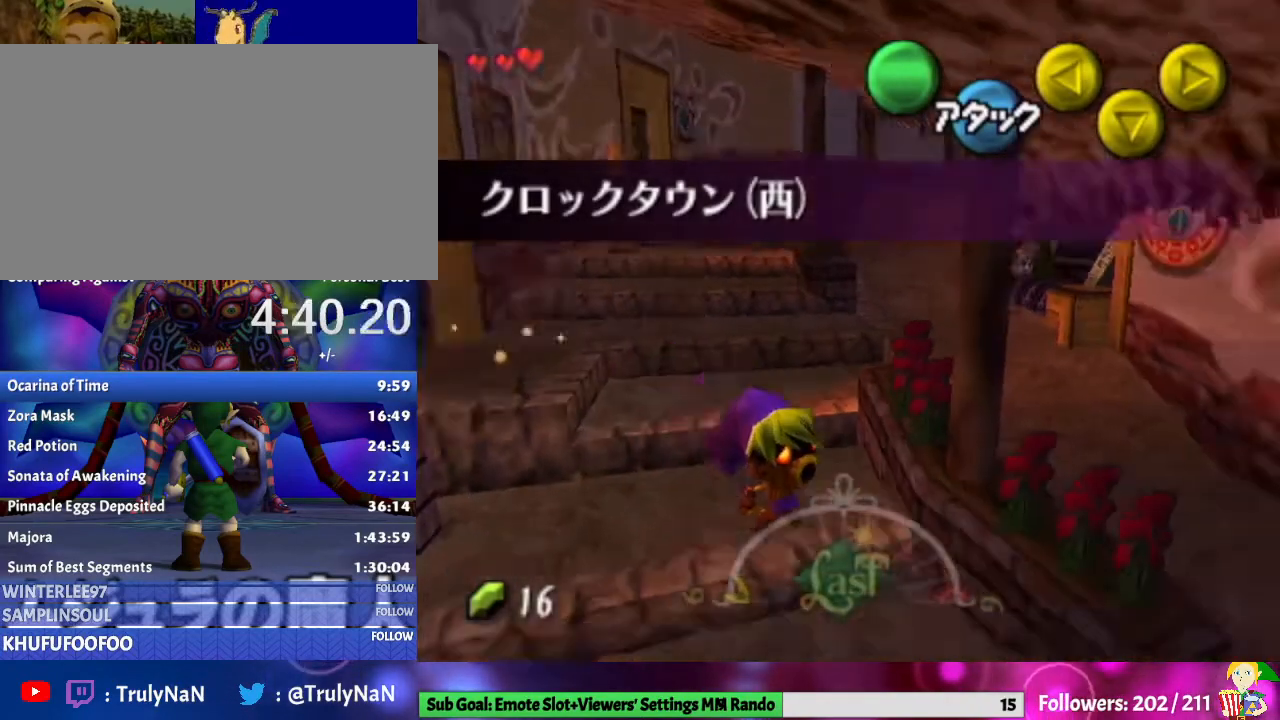
{"buttons": ["A"], "left_stick": "down-right", "right_stick": "center", "events": [[133, "A", "down"]]}
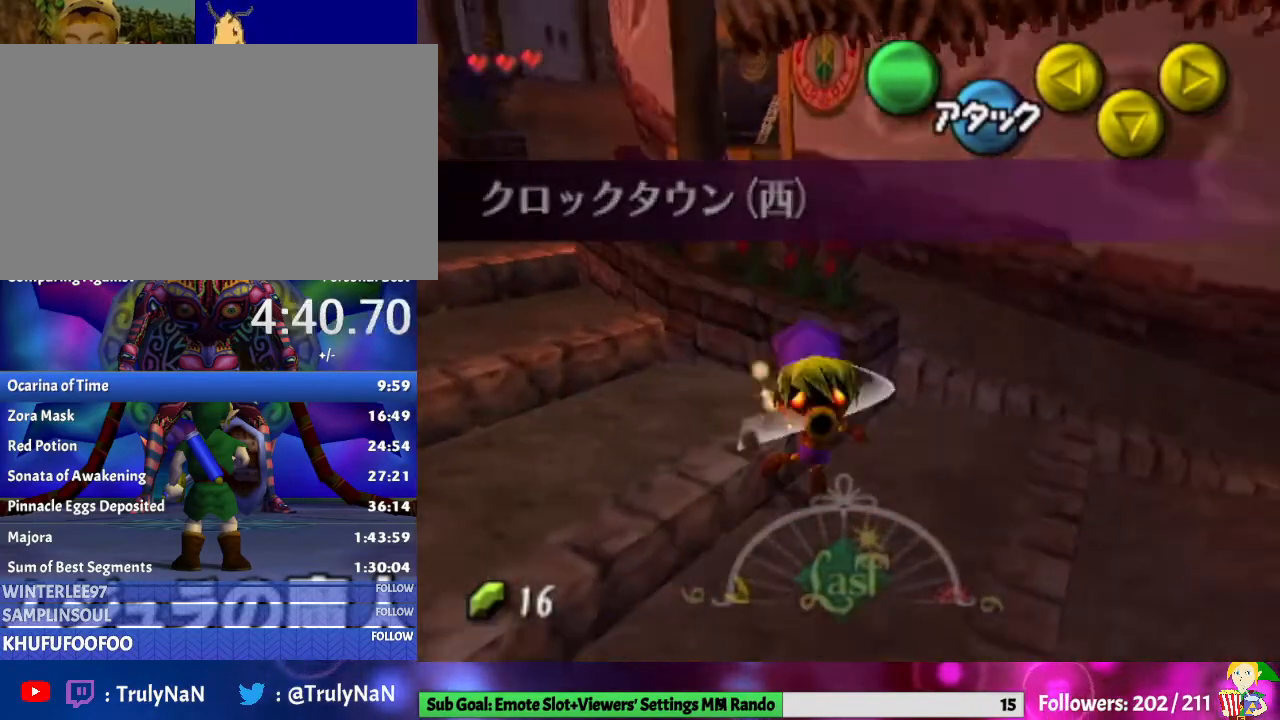
{"buttons": [], "left_stick": "up-right", "right_stick": "center", "events": [[67, "left_stick", "right"], [233, "A", "up"], [400, "left_stick", "up-right"]]}
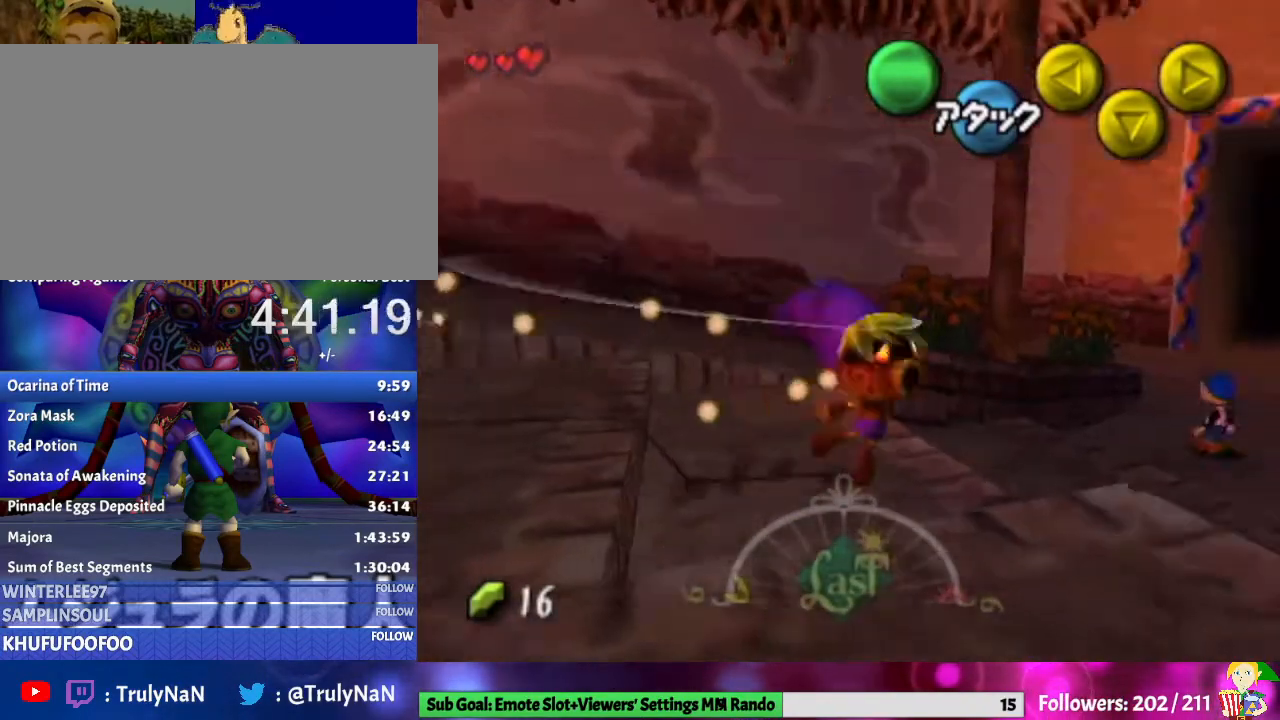
{"buttons": [], "left_stick": "up", "right_stick": "center", "events": [[33, "A", "down"], [333, "left_stick", "up"], [400, "A", "up"]]}
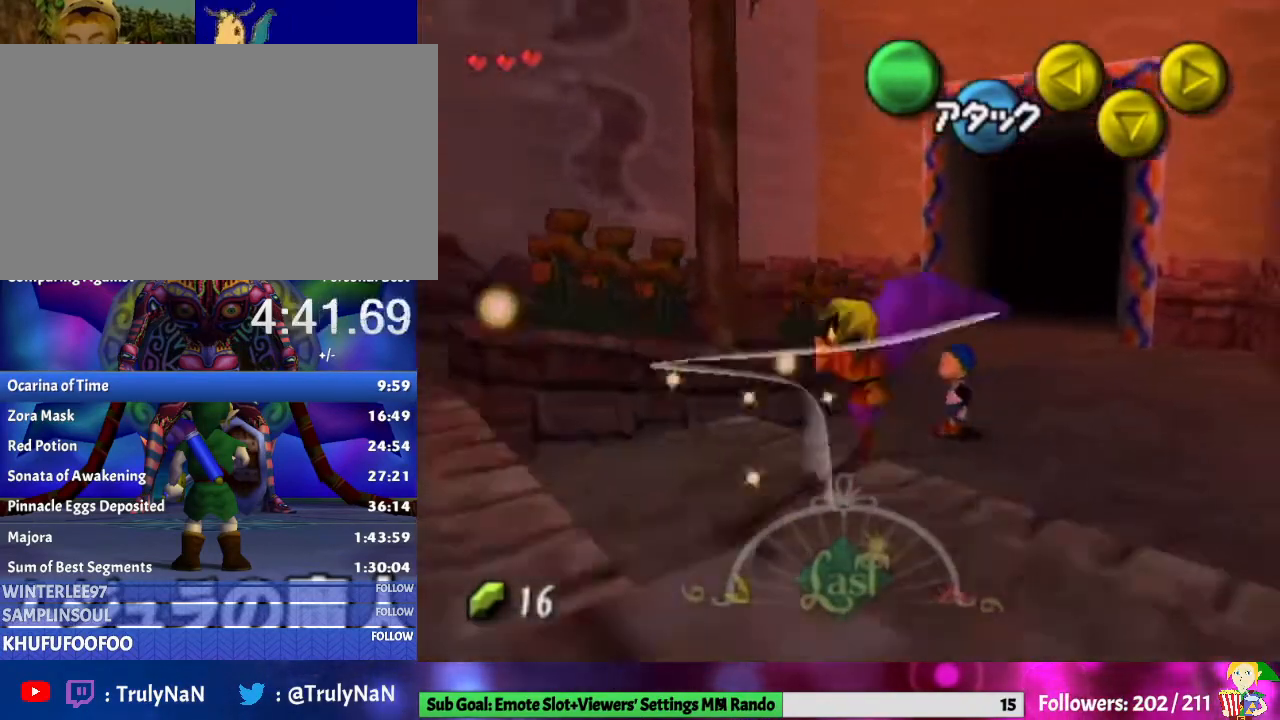
{"buttons": [], "left_stick": "up-right", "right_stick": "center", "events": [[300, "left_stick", "up-right"]]}
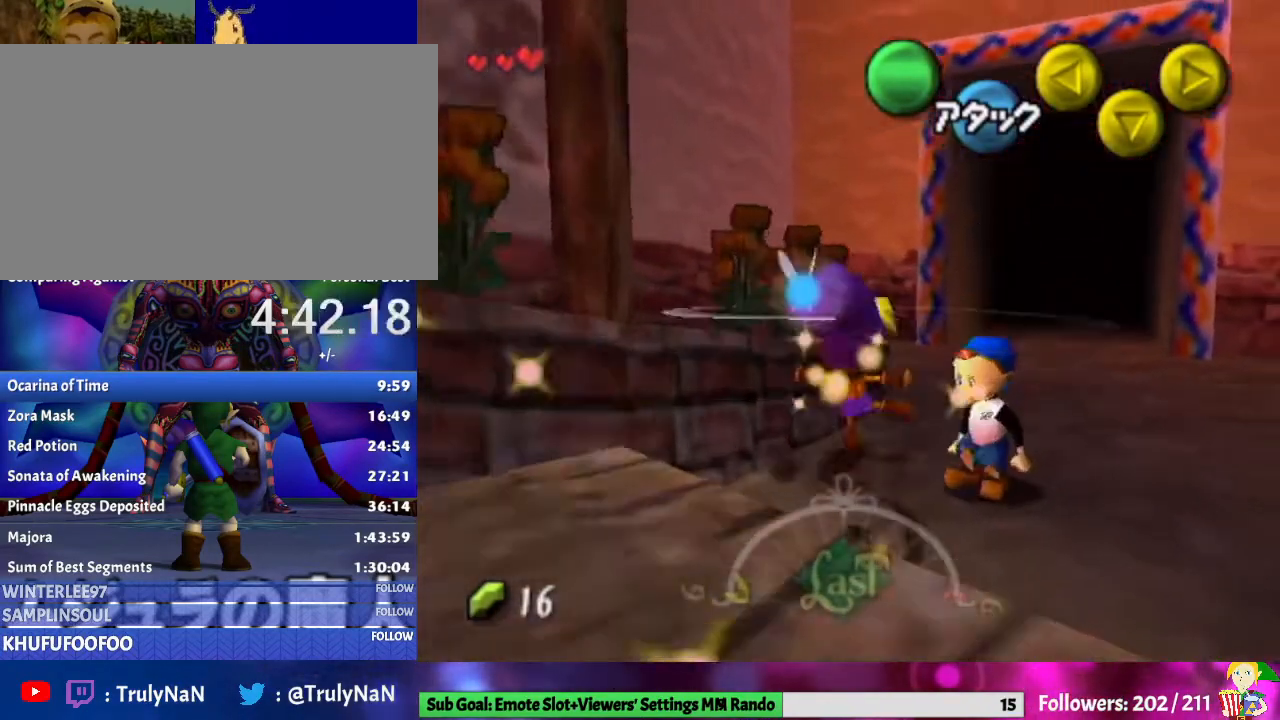
{"buttons": [], "left_stick": "up", "right_stick": "center", "events": [[300, "left_stick", "up"]]}
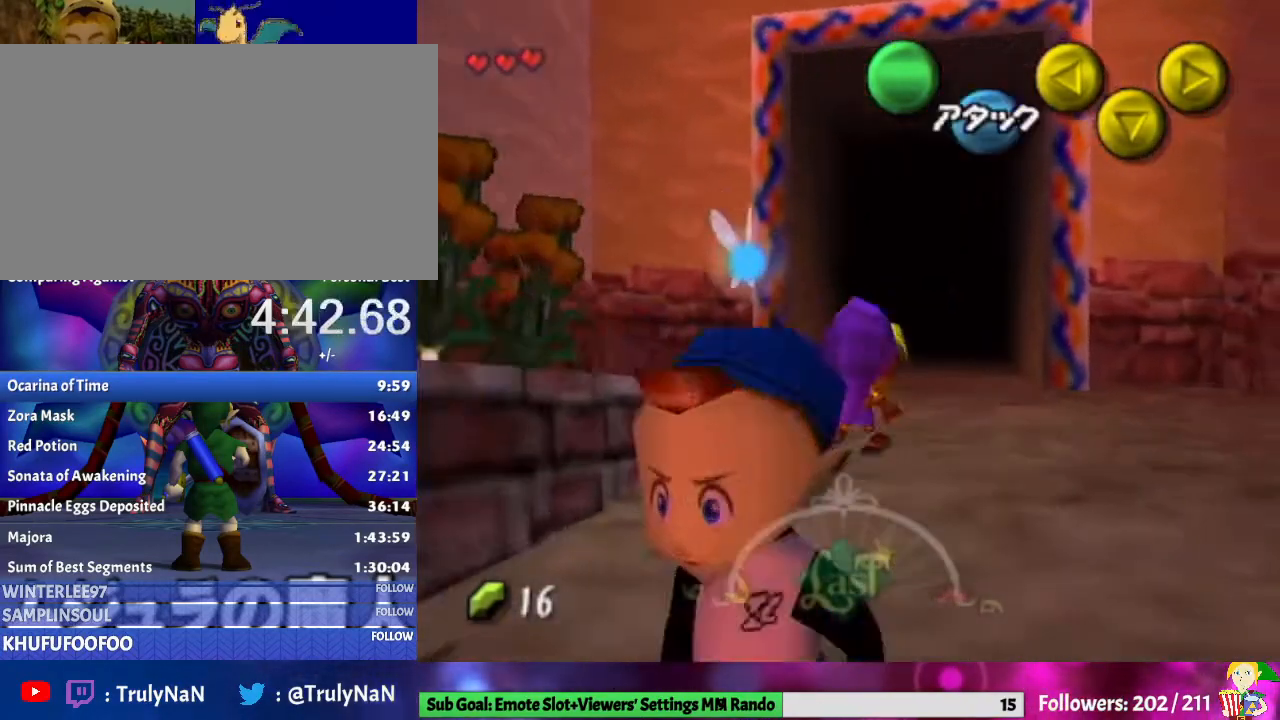
{"buttons": [], "left_stick": "up", "right_stick": "center", "events": [[67, "A", "down"], [500, "A", "up"]]}
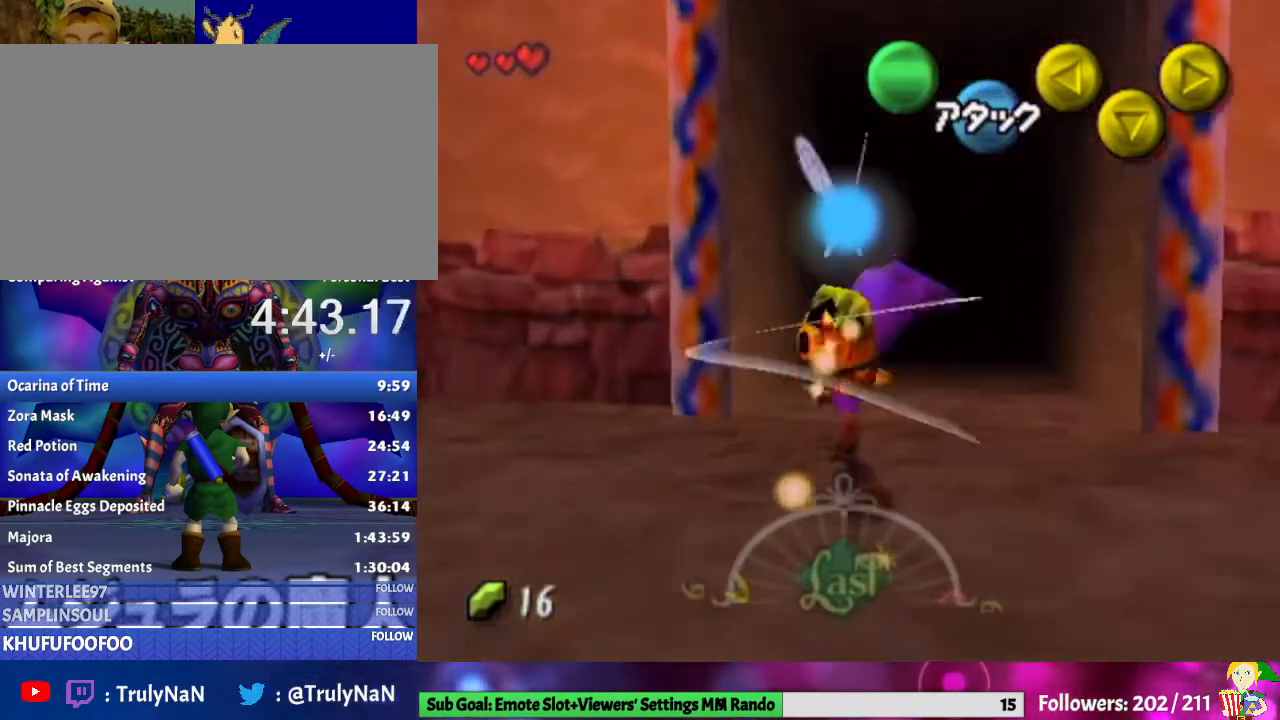
{"buttons": [], "left_stick": "up", "right_stick": "center", "events": [[267, "A", "down"], [467, "A", "up"]]}
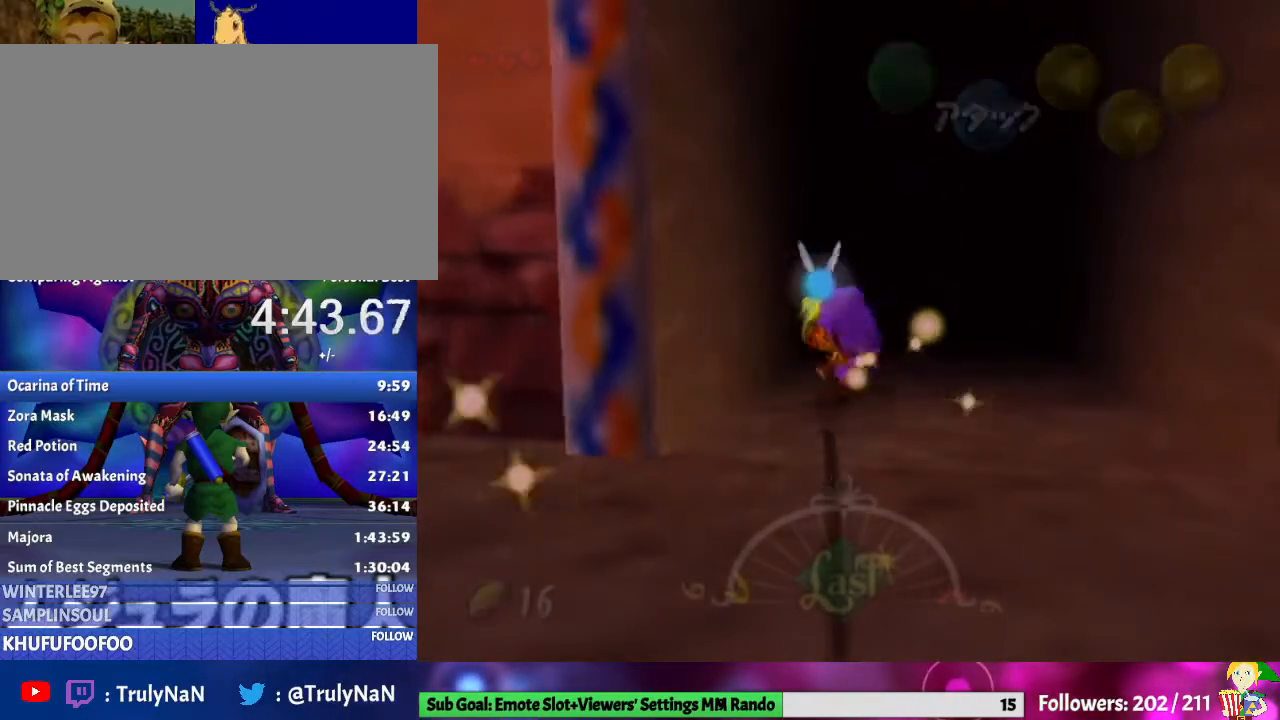
{"buttons": [], "left_stick": "center", "right_stick": "center", "events": [[33, "A", "down"], [167, "A", "up"], [200, "left_stick", "center"]]}
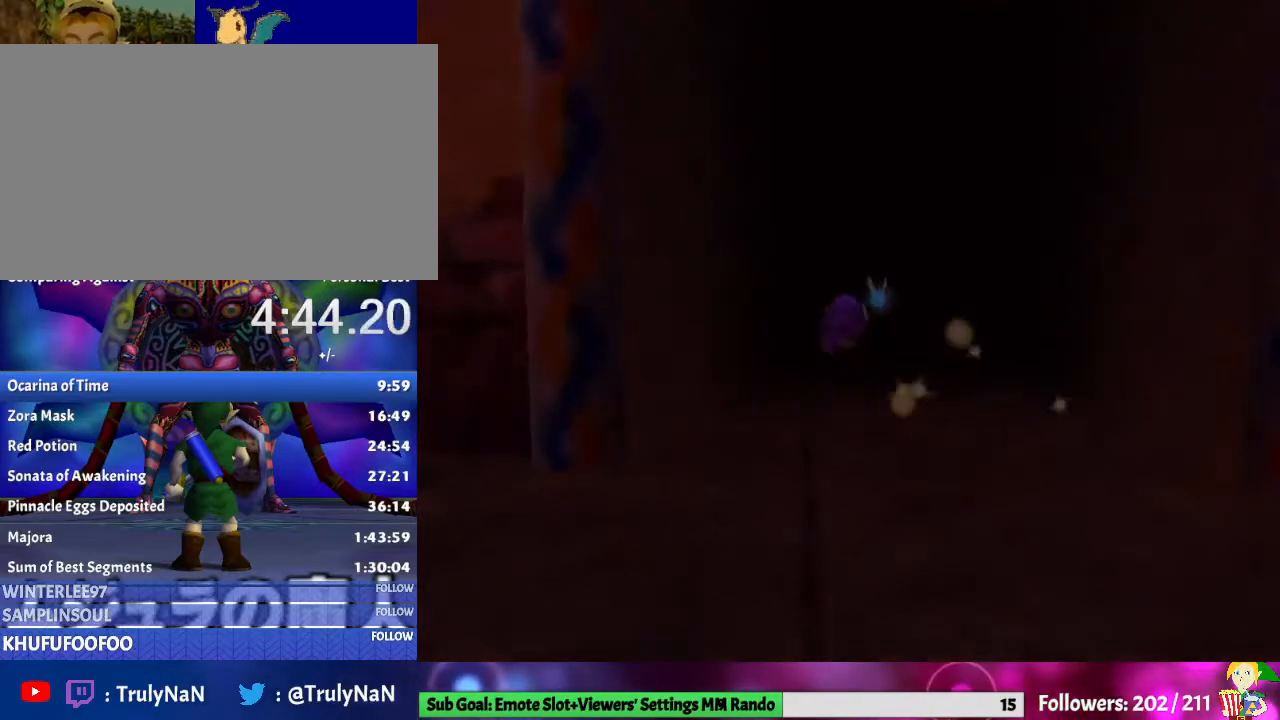
{"buttons": [], "left_stick": "center", "right_stick": "center", "events": []}
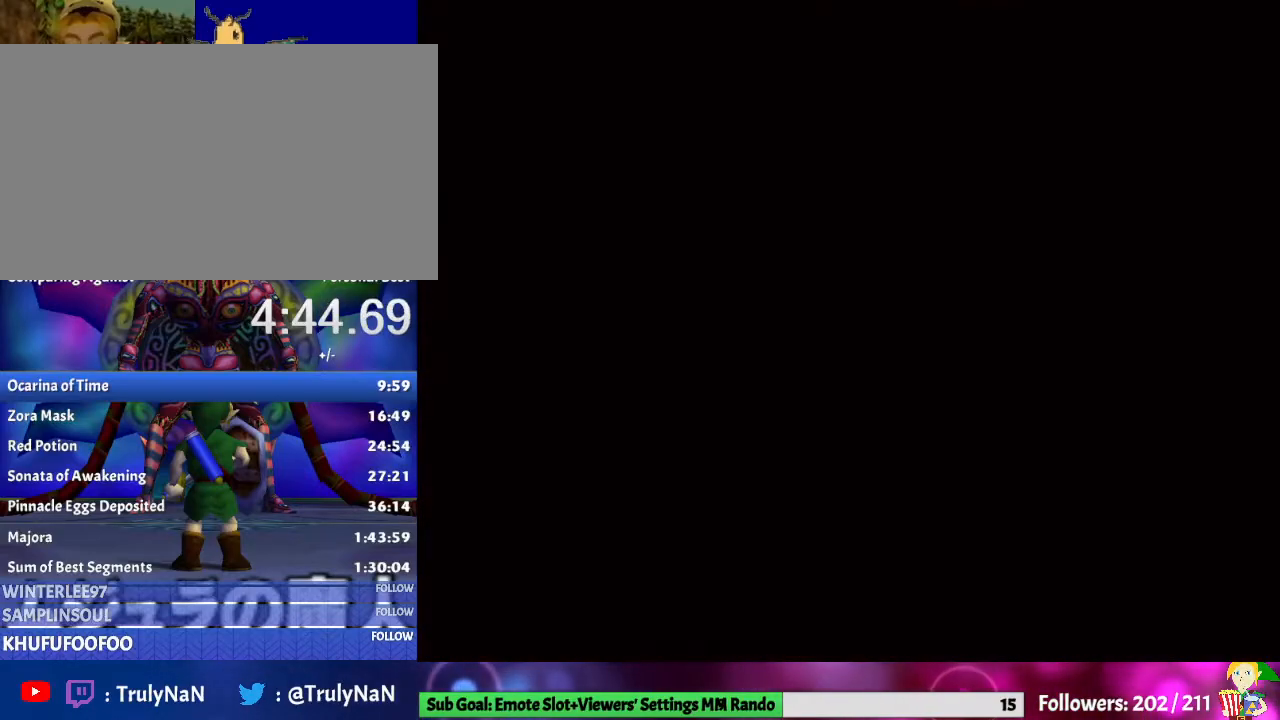
{"buttons": [], "left_stick": "up", "right_stick": "center", "events": [[333, "left_stick", "up"]]}
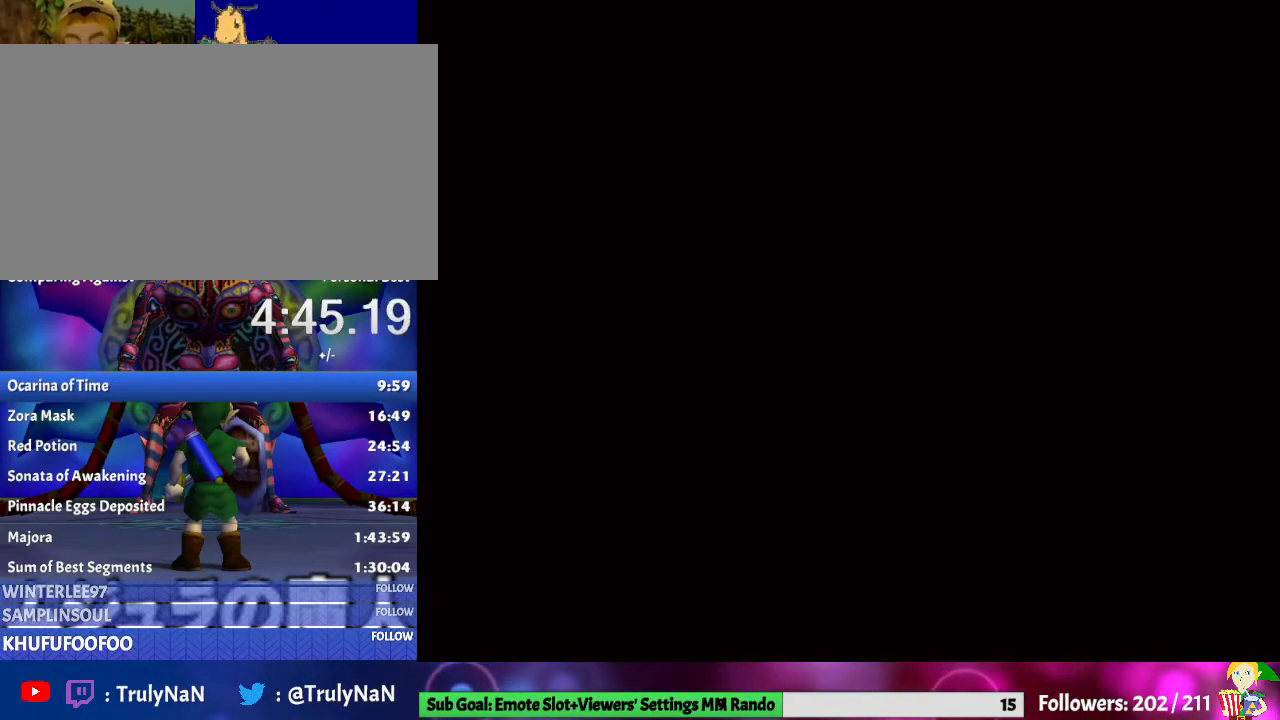
{"buttons": [], "left_stick": "up", "right_stick": "center", "events": []}
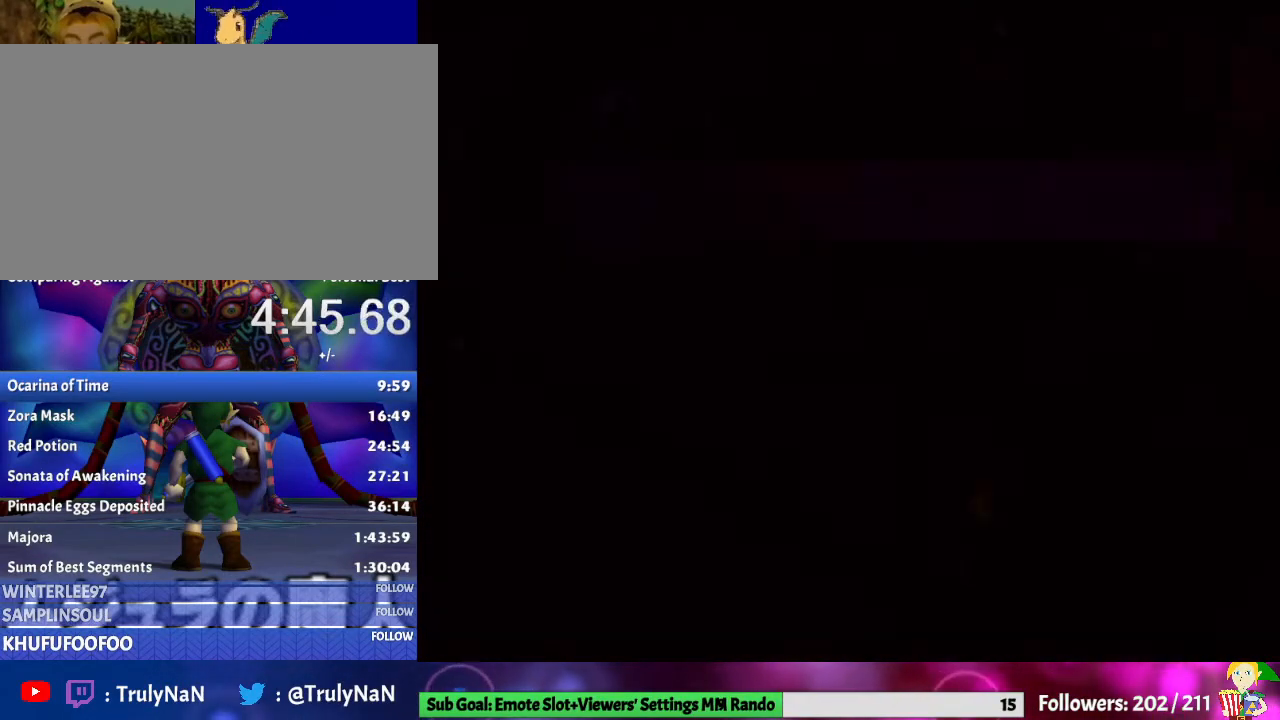
{"buttons": [], "left_stick": "up", "right_stick": "center", "events": []}